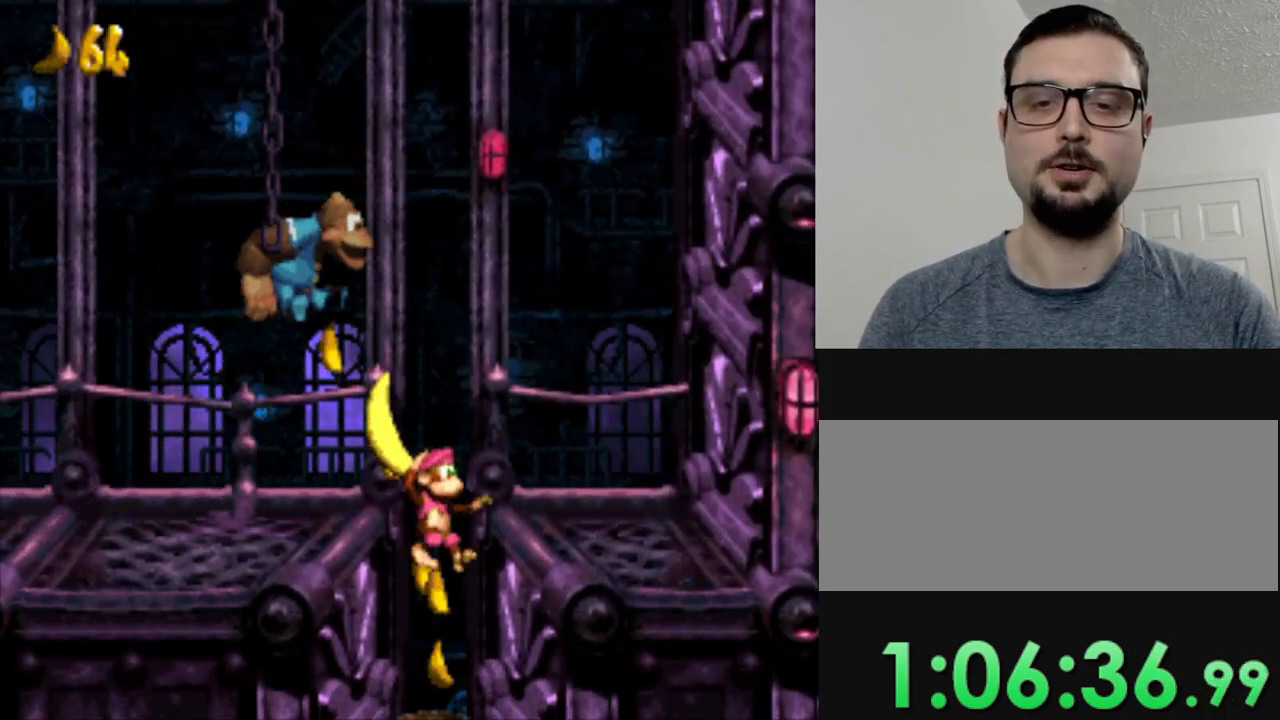
Gameplay with a controller (Nintendo layout); each line is a JSON object with the inputs held at the frame after it. "events" lists button and stick changes between this image and that frame as [ms after this image, input, new state], when the widget could be followed in between. Not read: L3 R3.
{"buttons": [], "events": []}
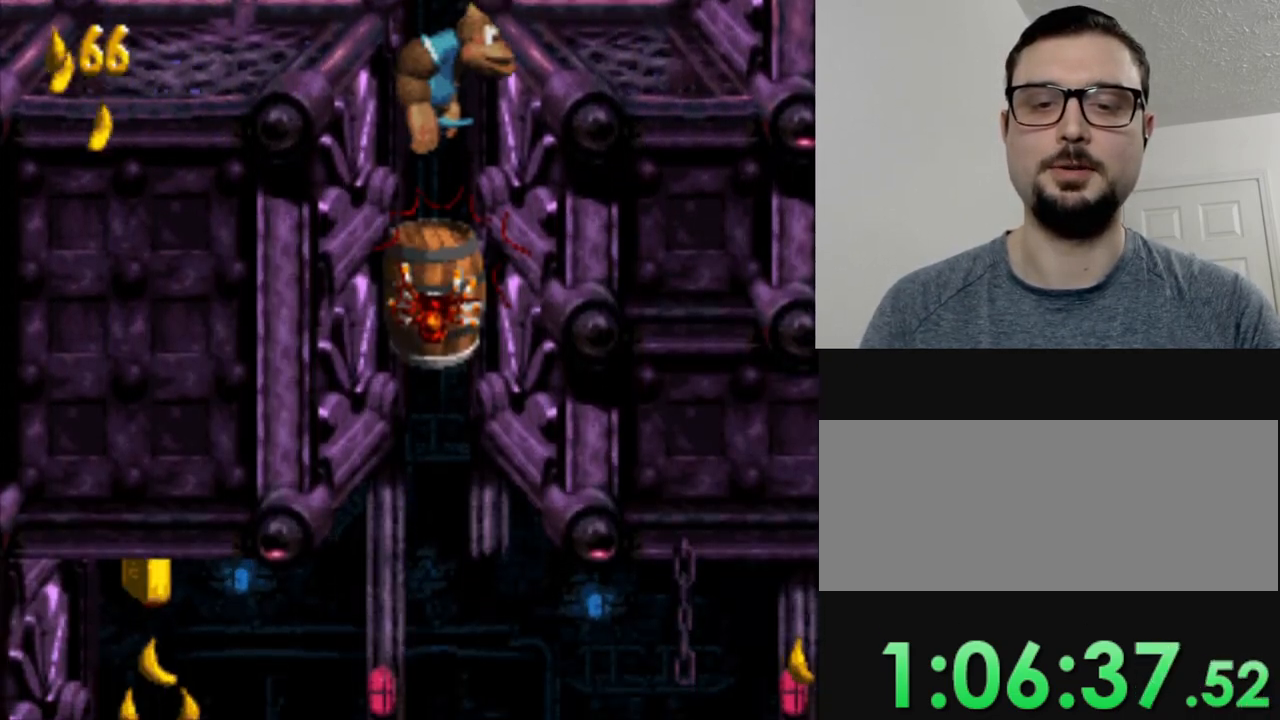
{"buttons": [], "events": []}
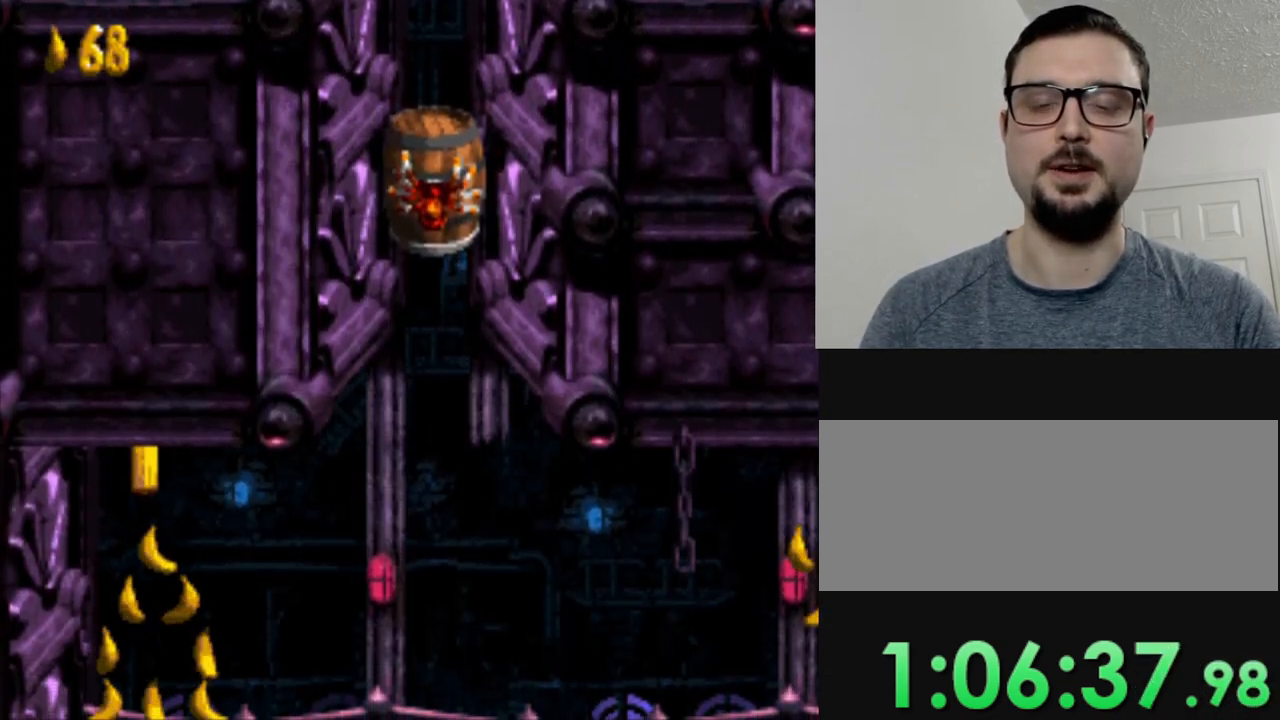
{"buttons": [], "events": []}
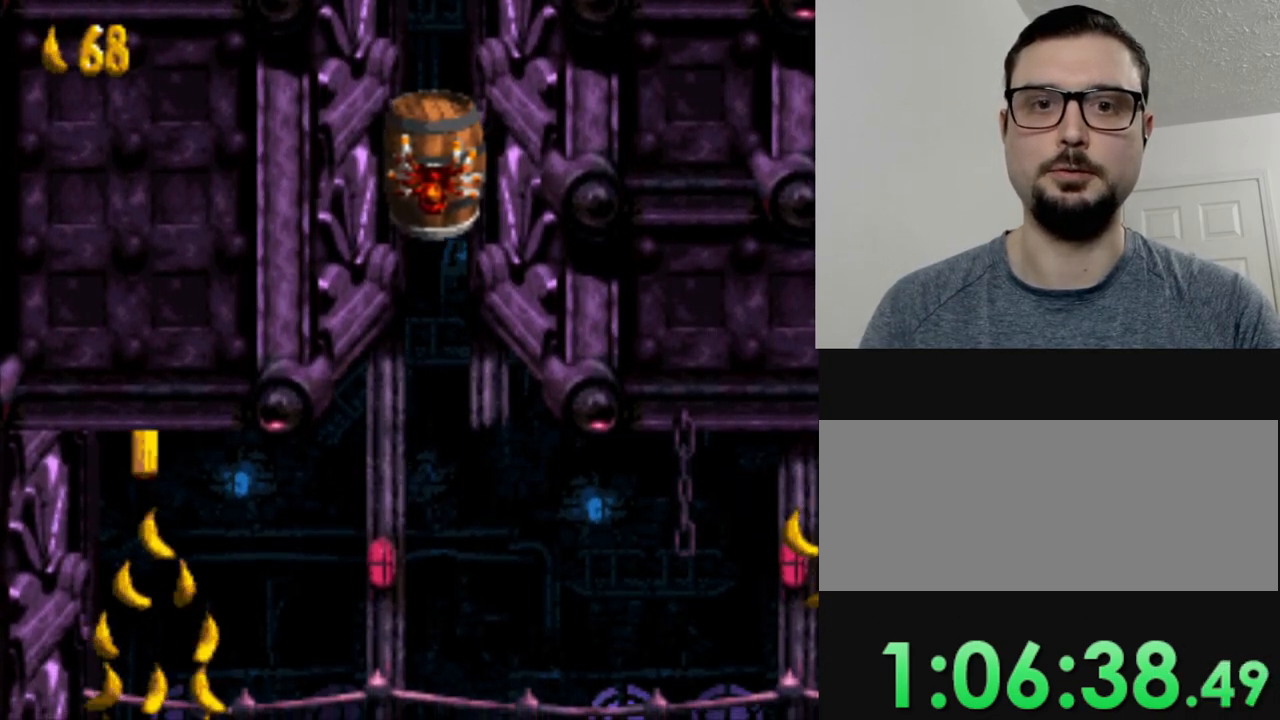
{"buttons": [], "events": []}
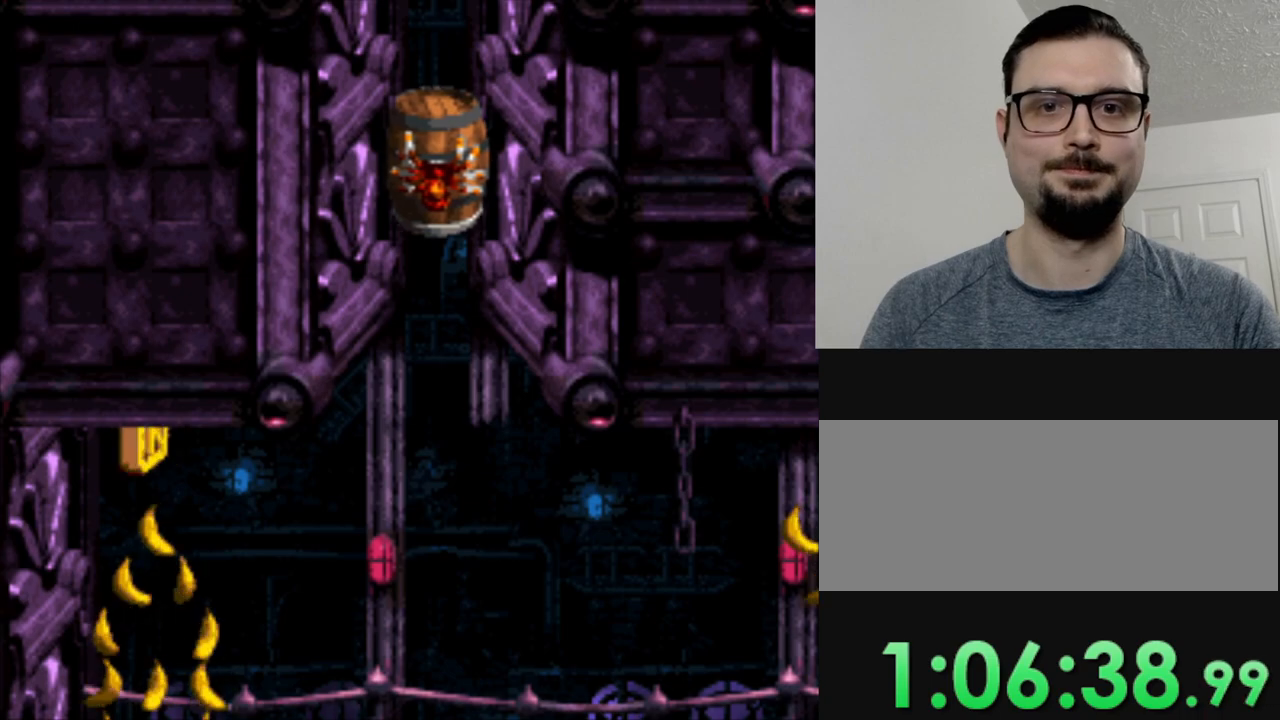
{"buttons": [], "events": []}
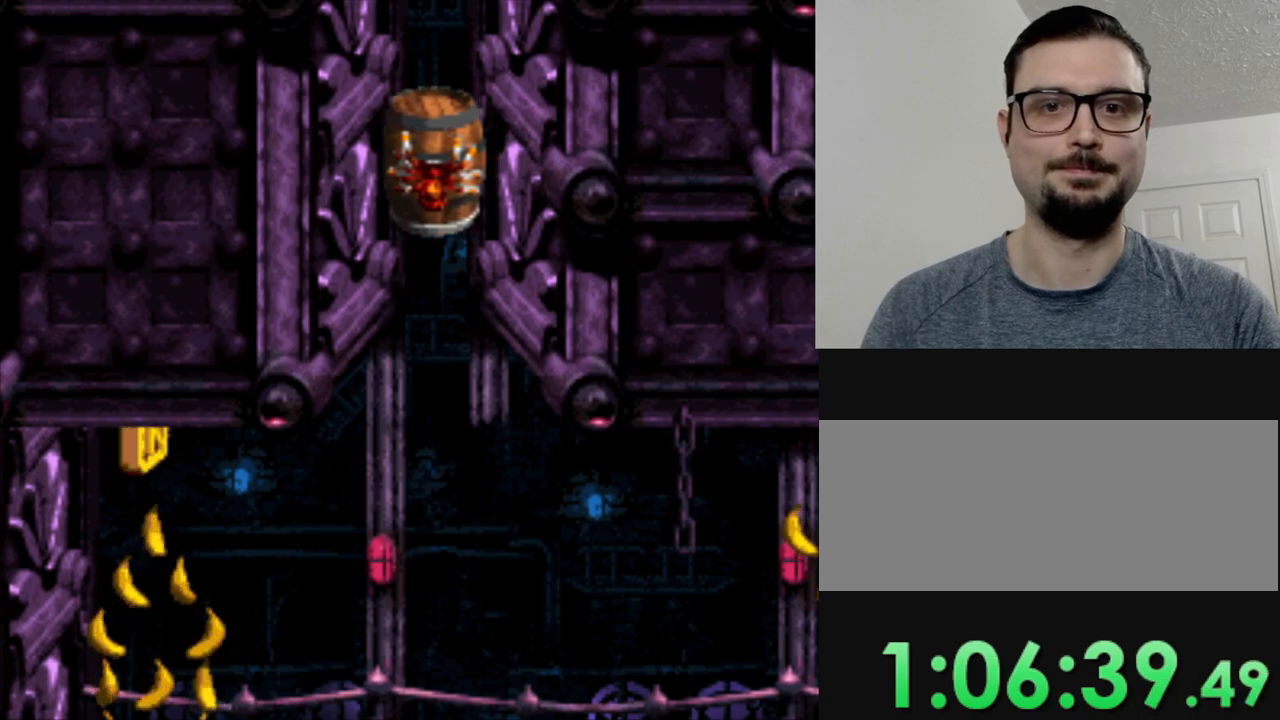
{"buttons": ["DPAD_RIGHT"], "events": [[333, "DPAD_RIGHT", "down"]]}
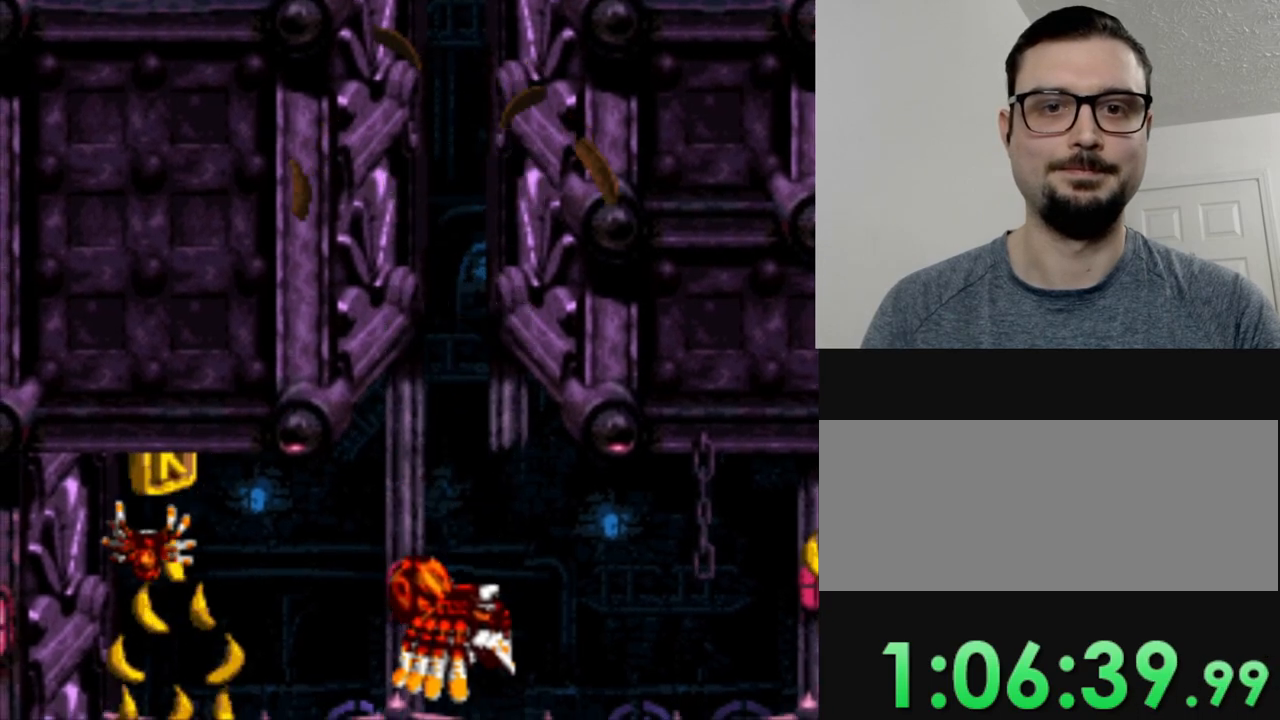
{"buttons": ["B", "DPAD_RIGHT"], "events": [[384, "B", "down"]]}
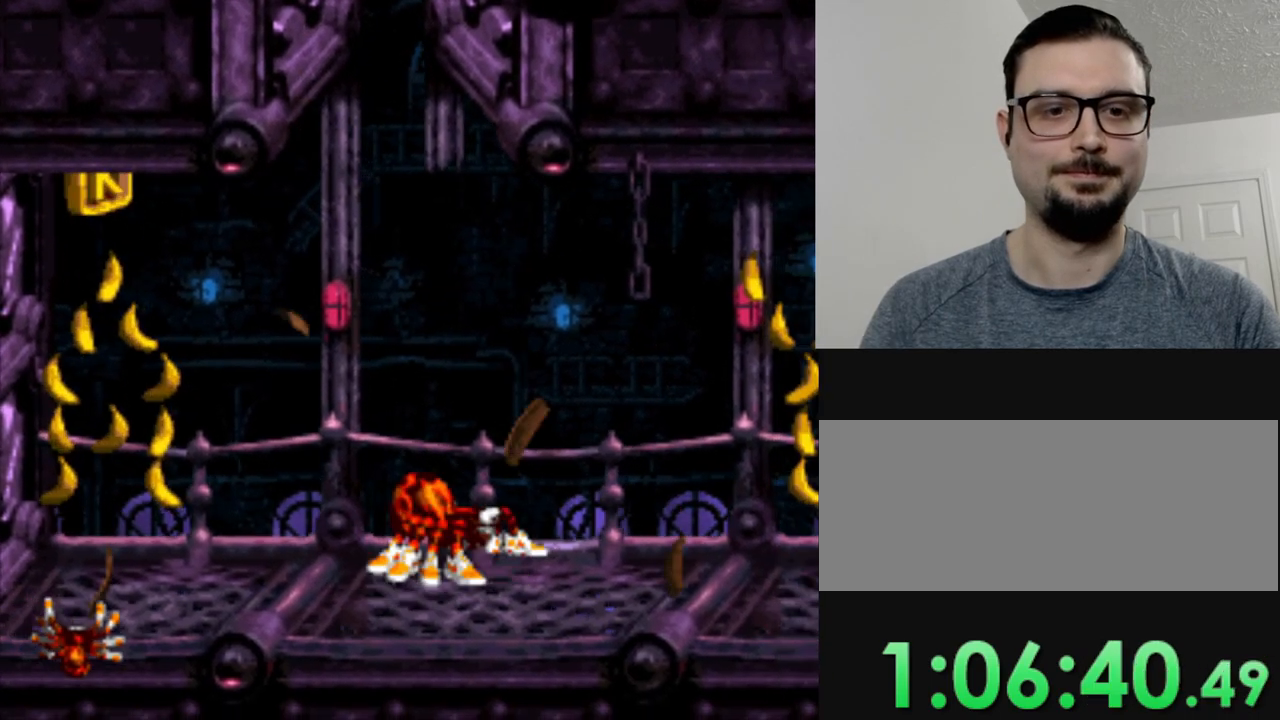
{"buttons": ["DPAD_RIGHT"], "events": [[233, "B", "up"], [333, "Y", "down"], [433, "Y", "up"]]}
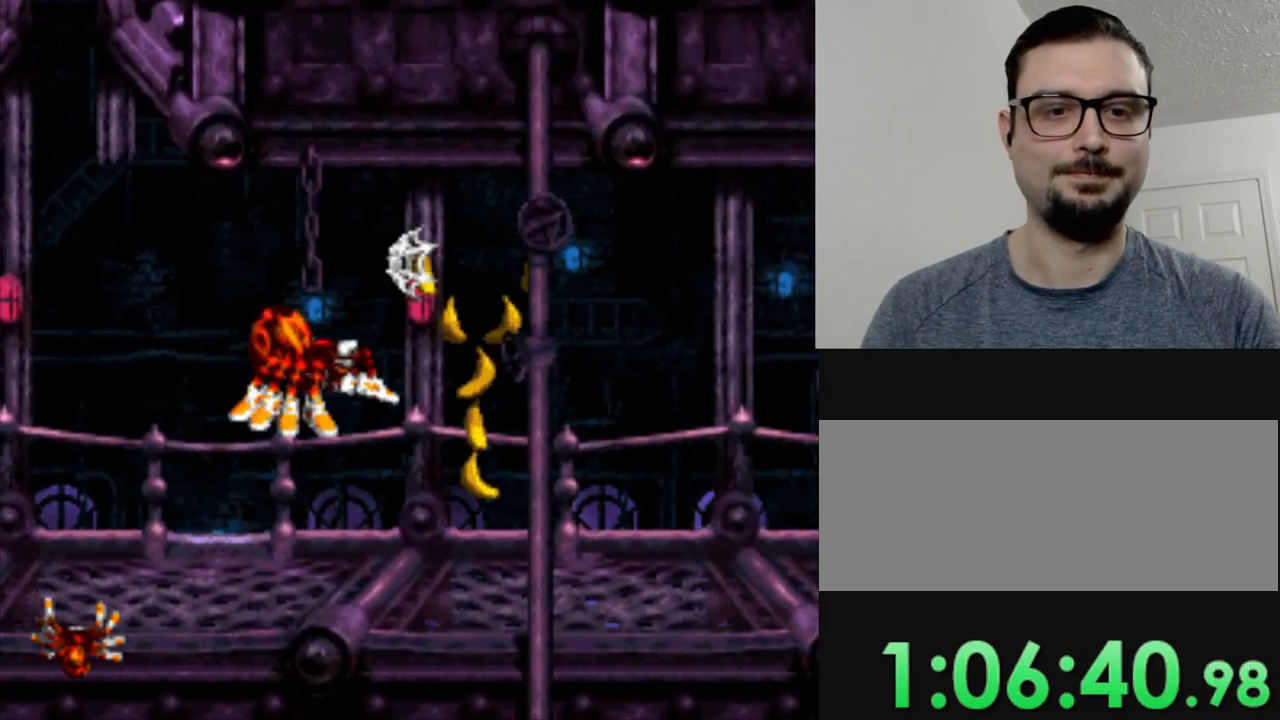
{"buttons": ["DPAD_RIGHT"], "events": [[417, "DPAD_RIGHT", "up"], [501, "DPAD_RIGHT", "down"]]}
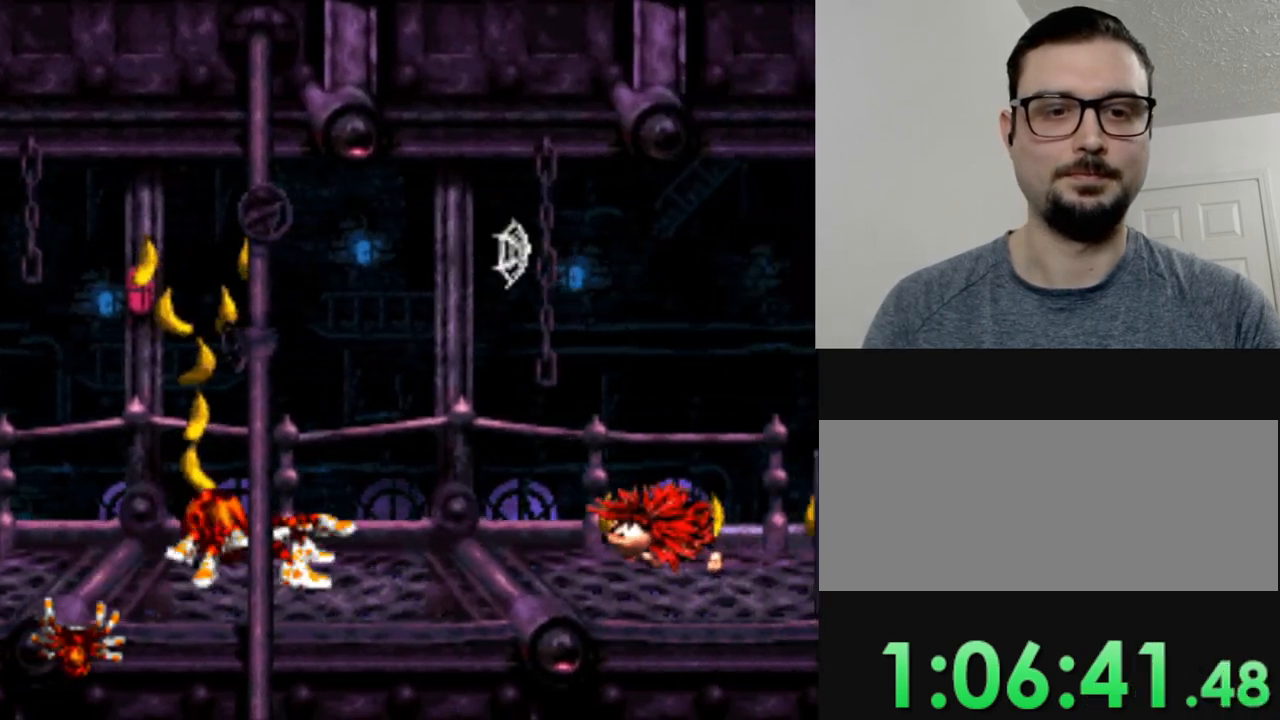
{"buttons": ["DPAD_RIGHT"], "events": [[50, "Y", "down"], [100, "DPAD_RIGHT", "up"], [166, "Y", "up"], [233, "Y", "down"], [317, "Y", "up"], [383, "Y", "down"], [417, "DPAD_RIGHT", "down"], [483, "Y", "up"]]}
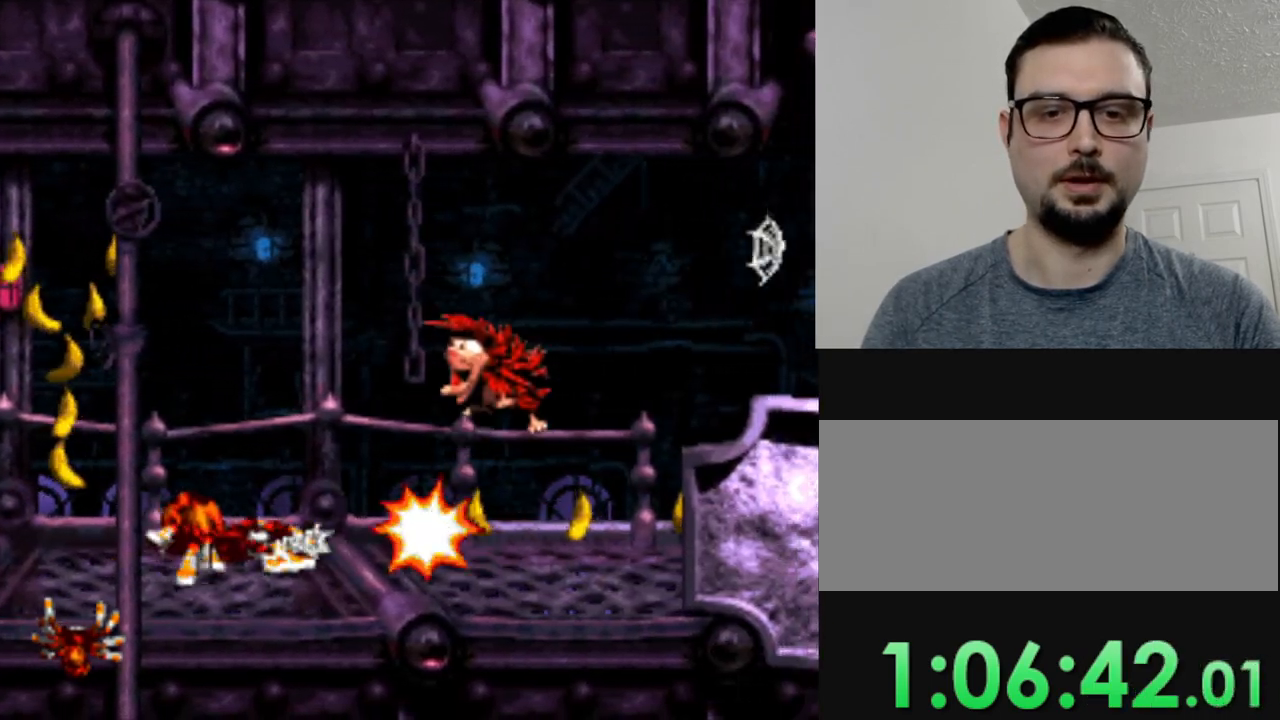
{"buttons": ["B", "DPAD_RIGHT"], "events": [[117, "Y", "down"], [334, "Y", "up"], [484, "B", "down"]]}
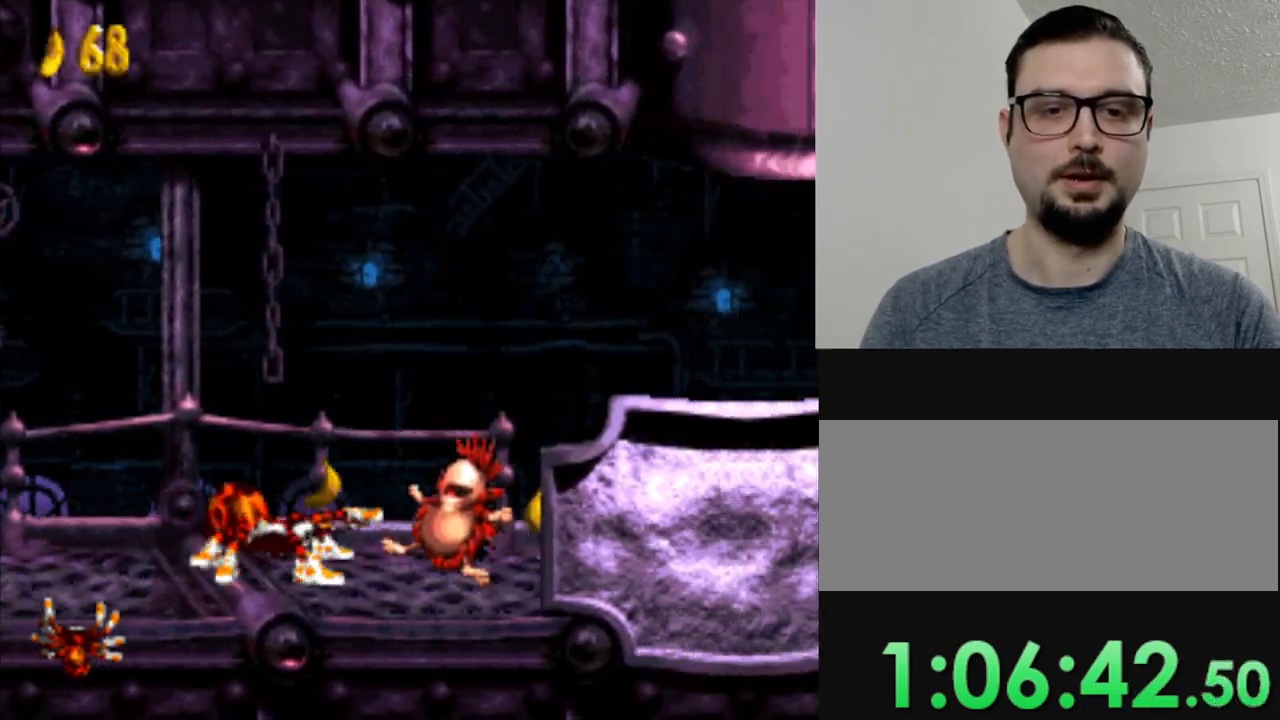
{"buttons": ["Y", "DPAD_RIGHT"], "events": [[133, "B", "up"], [250, "Y", "down"], [367, "Y", "up"], [467, "Y", "down"]]}
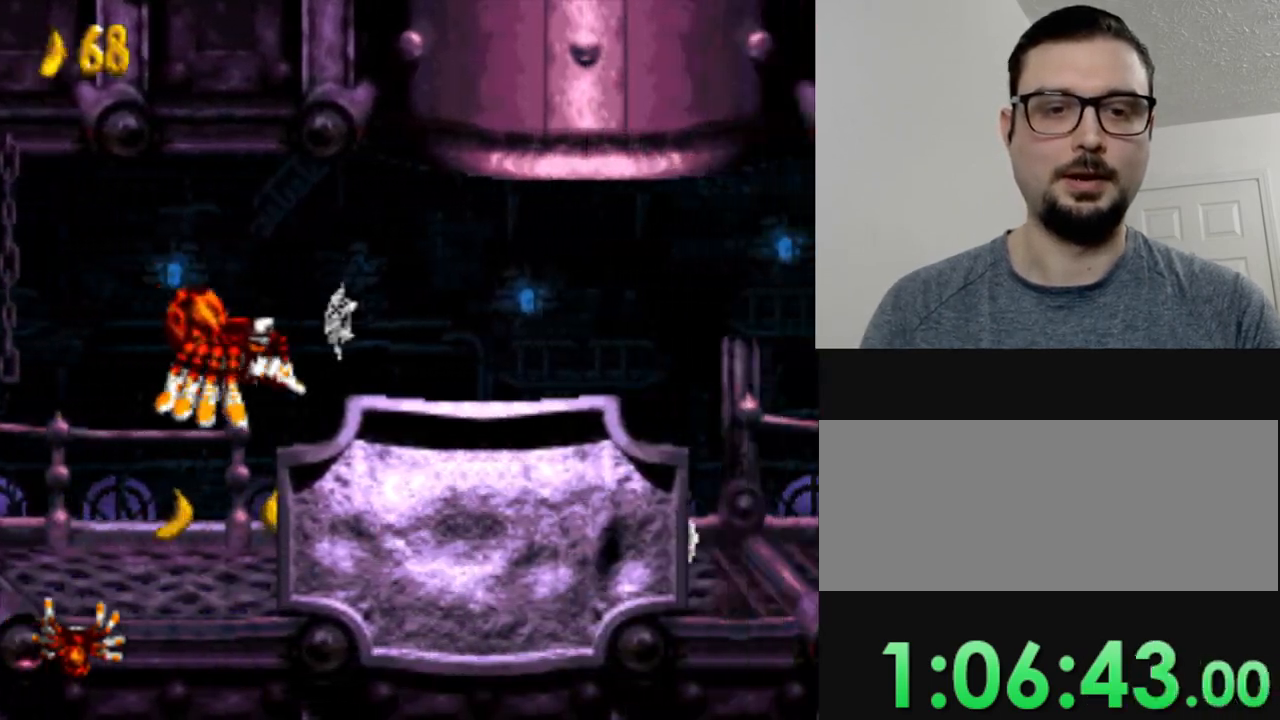
{"buttons": ["DPAD_RIGHT"], "events": [[34, "Y", "up"], [134, "Y", "down"], [234, "Y", "up"], [334, "Y", "down"], [434, "Y", "up"]]}
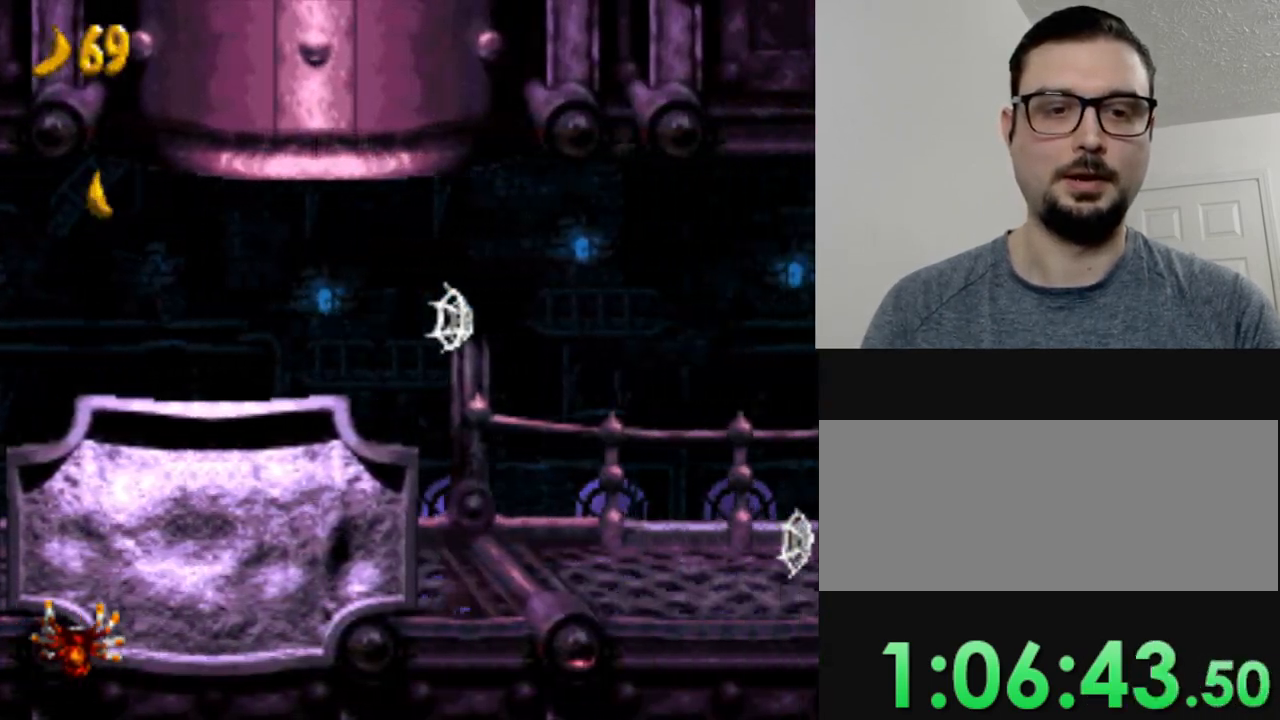
{"buttons": ["DPAD_RIGHT"], "events": [[33, "Y", "down"], [133, "Y", "up"]]}
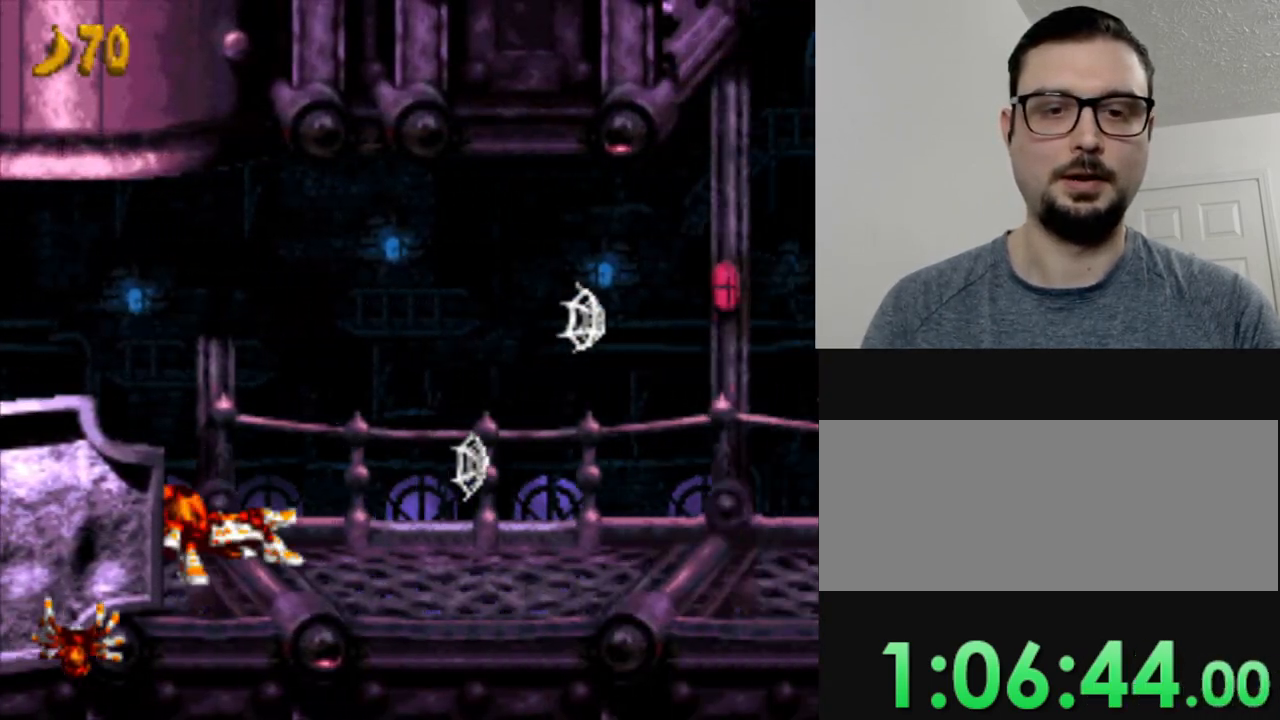
{"buttons": ["DPAD_RIGHT"], "events": []}
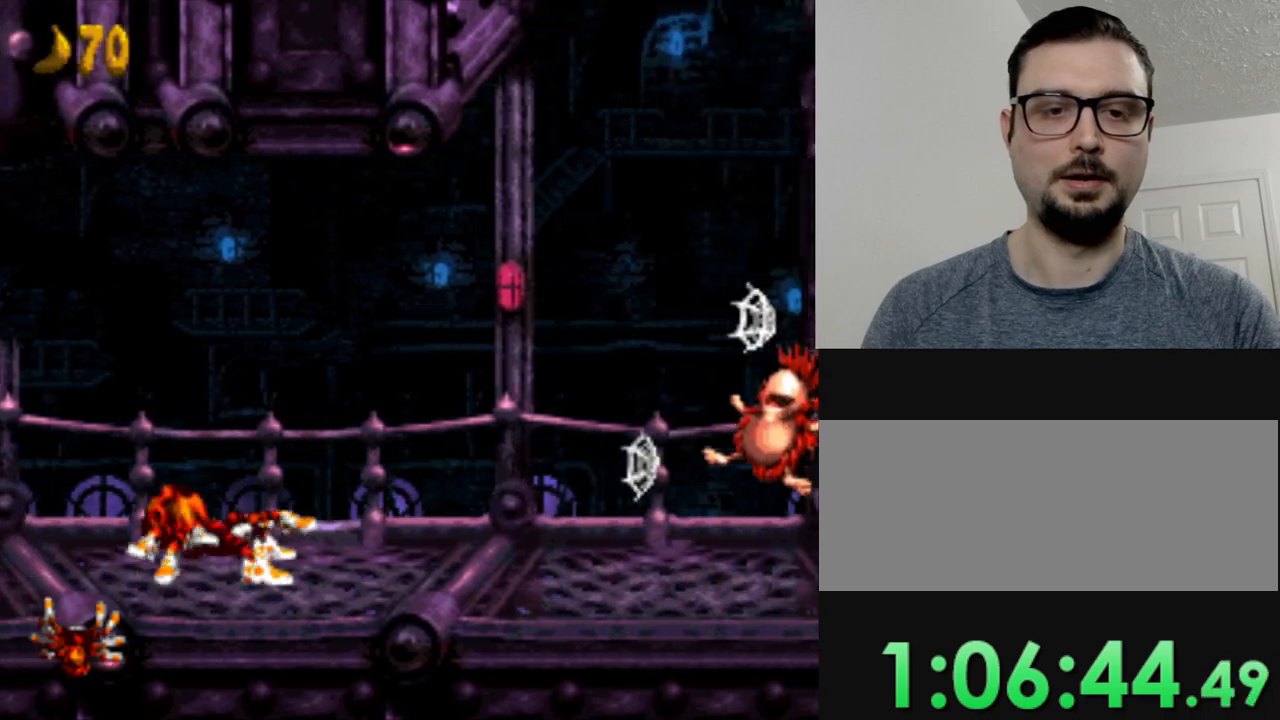
{"buttons": ["B", "DPAD_RIGHT"], "events": [[350, "B", "down"]]}
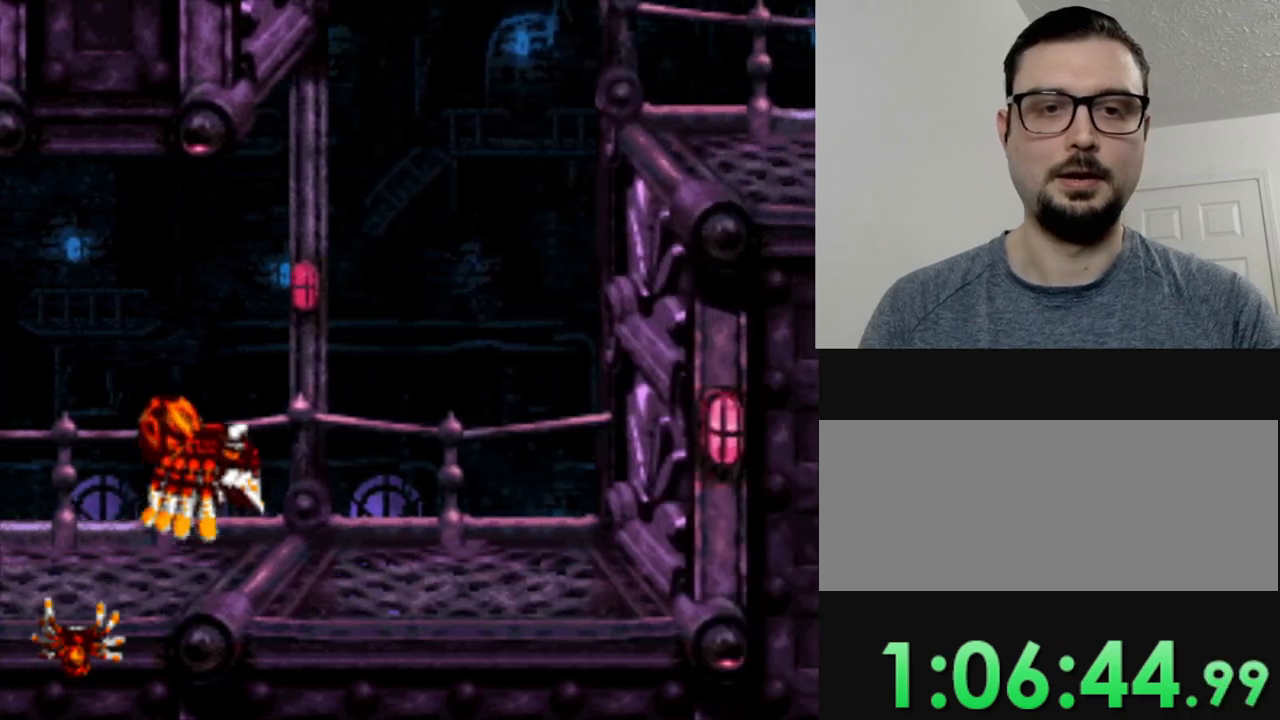
{"buttons": [], "events": [[51, "B", "up"], [468, "DPAD_RIGHT", "up"]]}
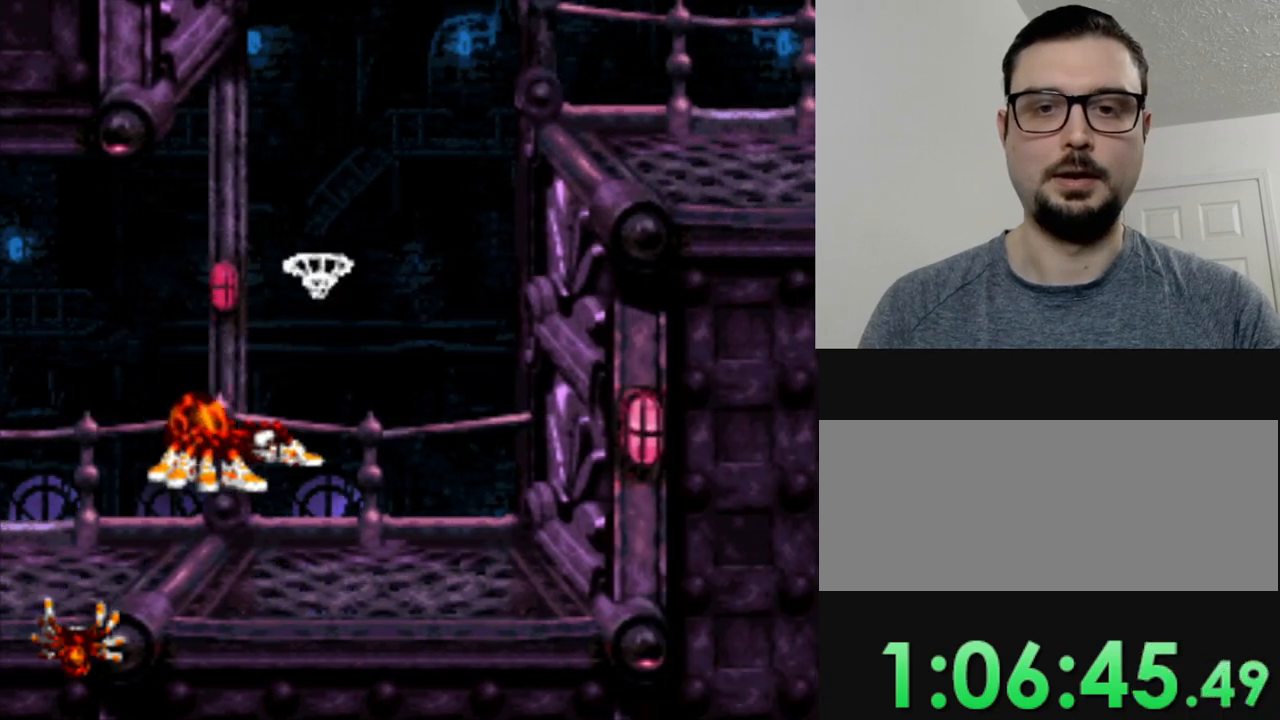
{"buttons": [], "events": [[167, "DPAD_RIGHT", "down"], [183, "B", "down"], [434, "B", "up"], [484, "DPAD_RIGHT", "up"]]}